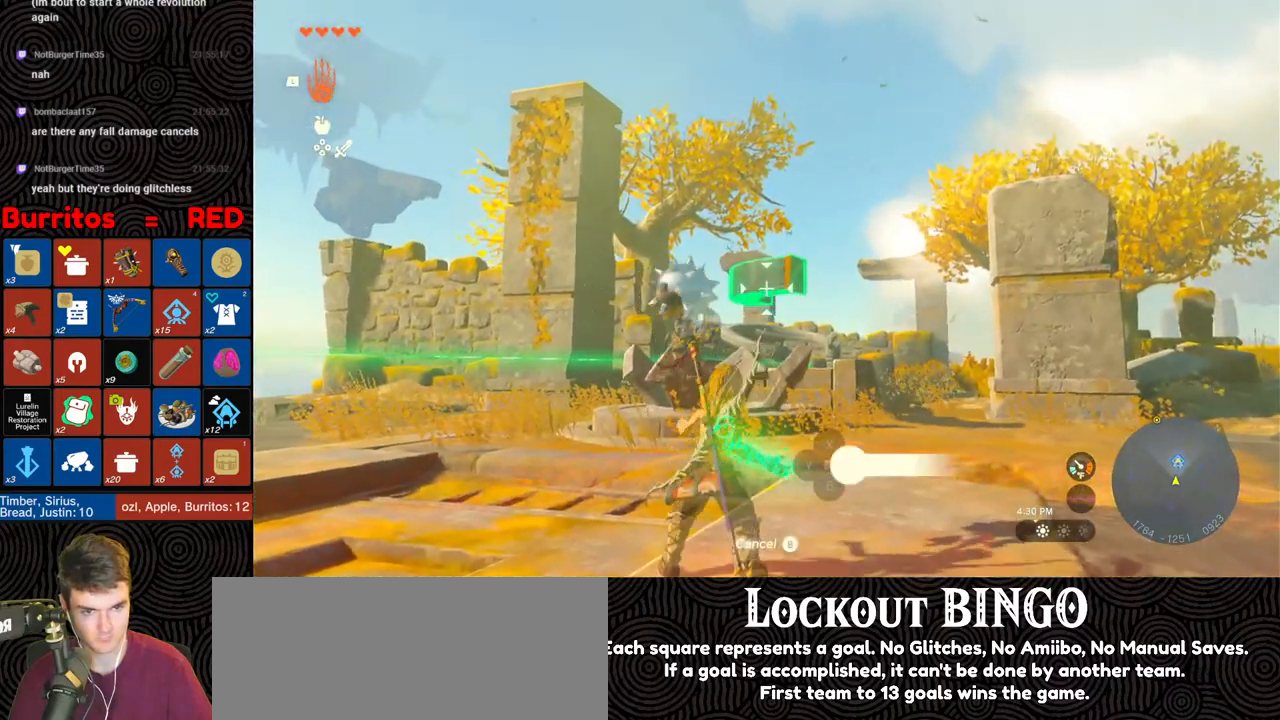
Gameplay with a controller (Nintendo layout); each line is a JSON object with the inputs held at the frame after it. "events" lists button and stick changes between this image and that frame as [ms after this image, input, new state], when the widget could be followed in between. Not read: L3 R3.
{"buttons": ["R1"], "left_stick": "center", "right_stick": "center", "events": []}
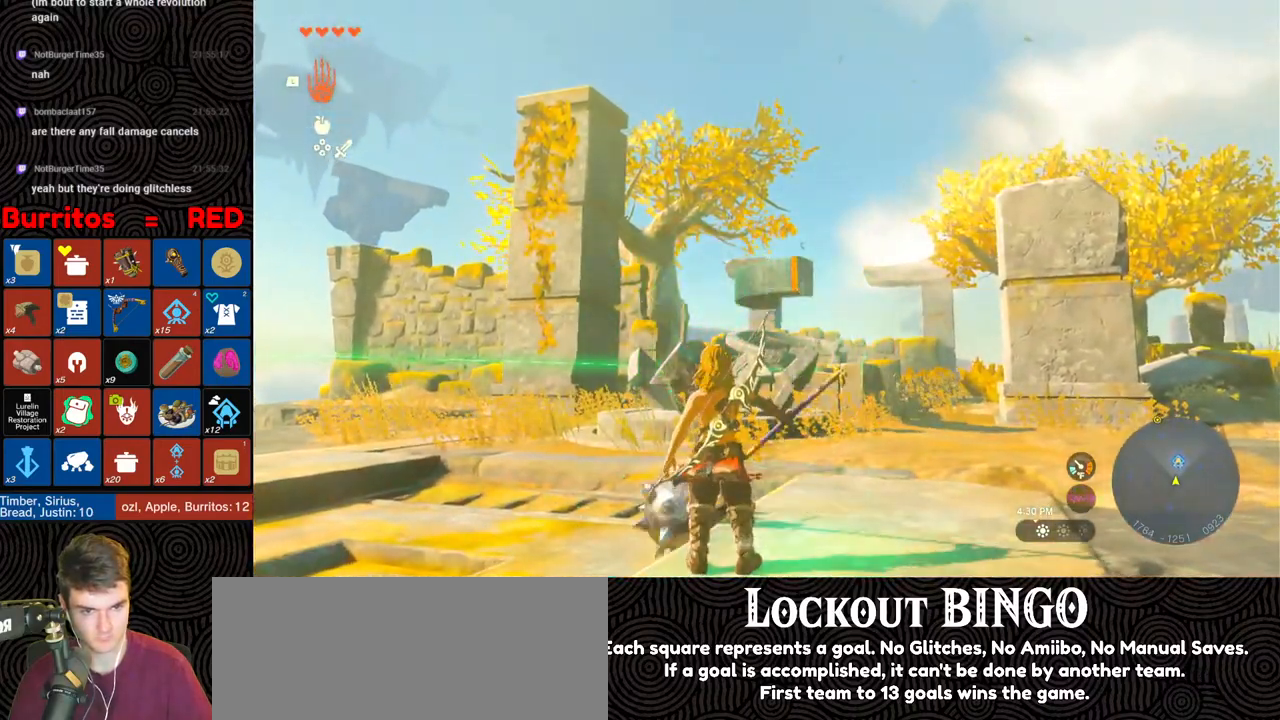
{"buttons": [], "left_stick": "center", "right_stick": "center", "events": [[117, "R1", "up"], [167, "L1", "down"], [267, "L1", "up"]]}
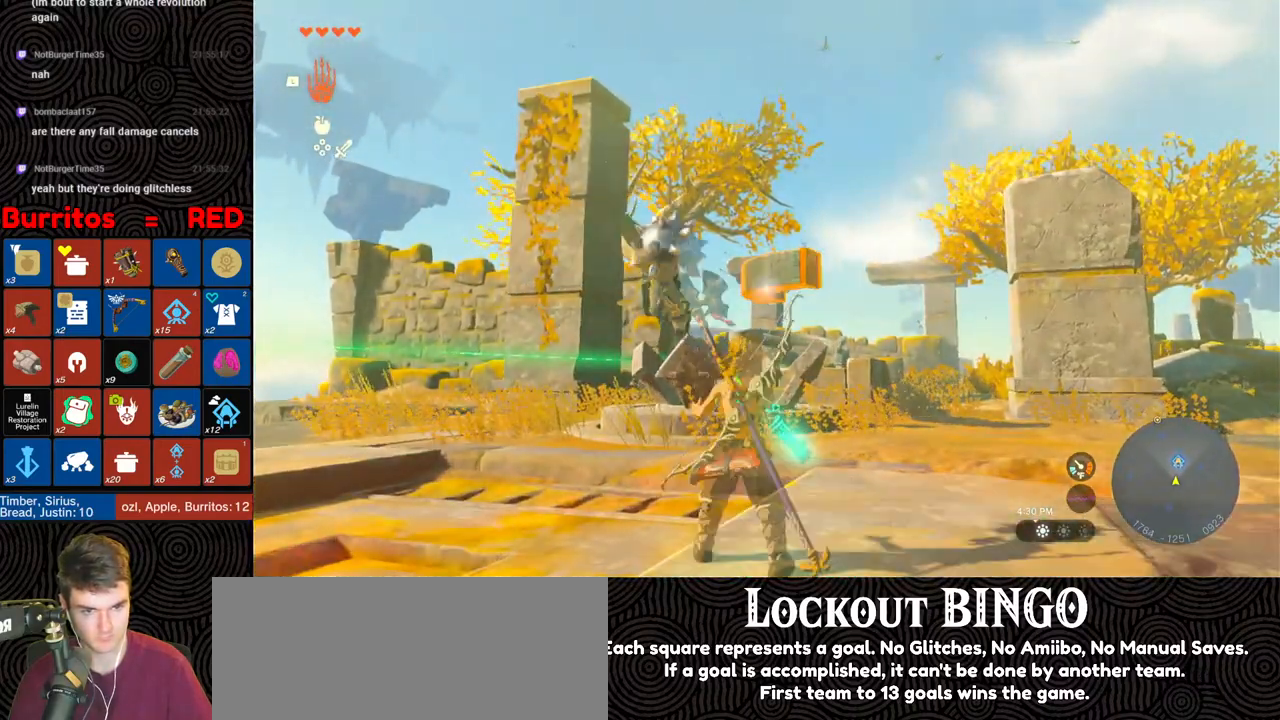
{"buttons": [], "left_stick": "center", "right_stick": "center", "events": [[217, "A", "down"], [317, "A", "up"]]}
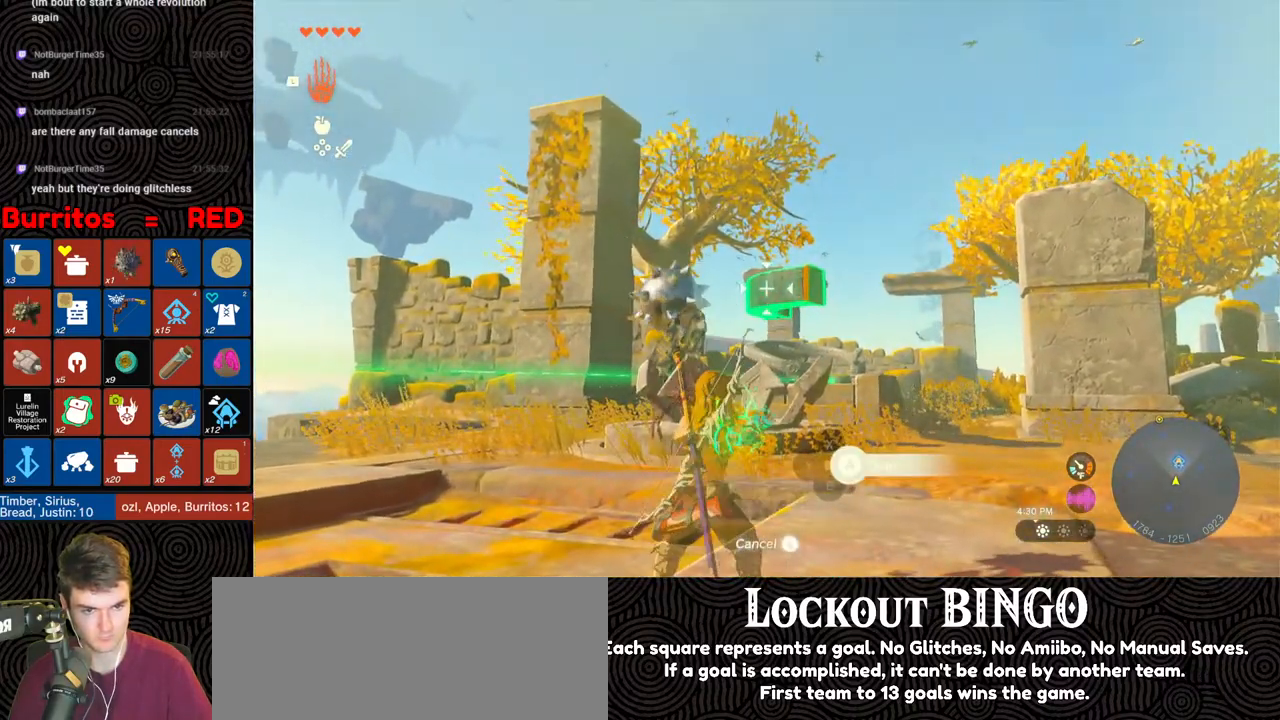
{"buttons": ["R1", "DPAD_LEFT"], "left_stick": "center", "right_stick": "center", "events": [[67, "R1", "down"], [417, "DPAD_LEFT", "down"]]}
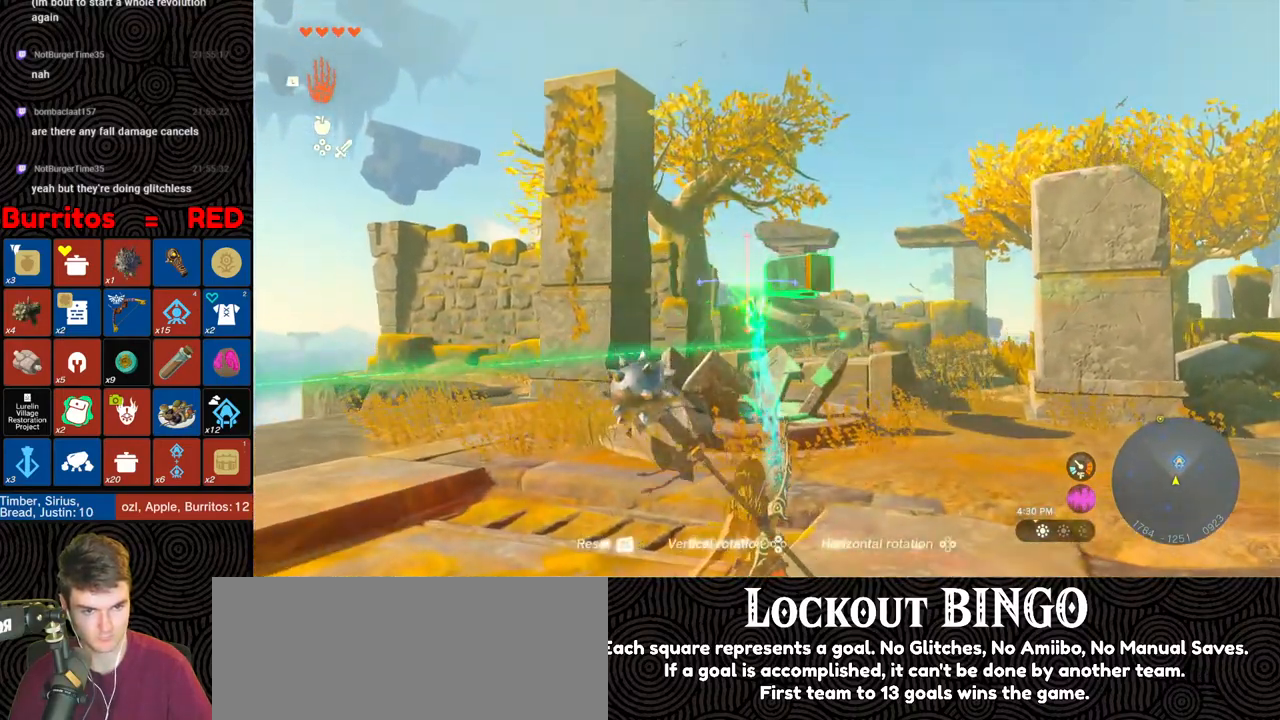
{"buttons": [], "left_stick": "down-left", "right_stick": "down-left", "events": [[33, "DPAD_LEFT", "up"], [150, "B", "down"], [167, "R1", "up"], [217, "left_stick", "down-left"], [233, "B", "up"], [250, "right_stick", "down-left"]]}
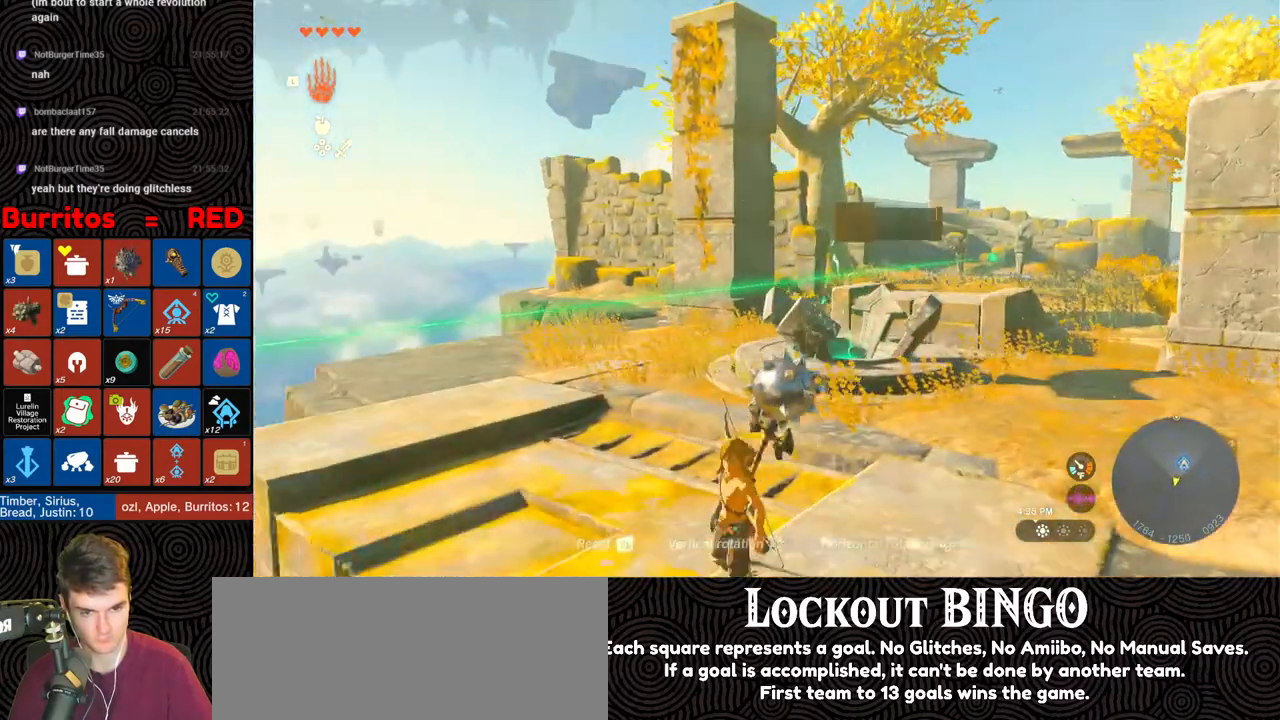
{"buttons": ["X"], "left_stick": "down-left", "right_stick": "down-left", "events": [[33, "right_stick", "center"], [67, "B", "down"], [117, "left_stick", "left"], [283, "X", "down"], [333, "B", "up"], [417, "X", "up"], [417, "left_stick", "down-left"], [433, "right_stick", "down-left"], [467, "X", "down"]]}
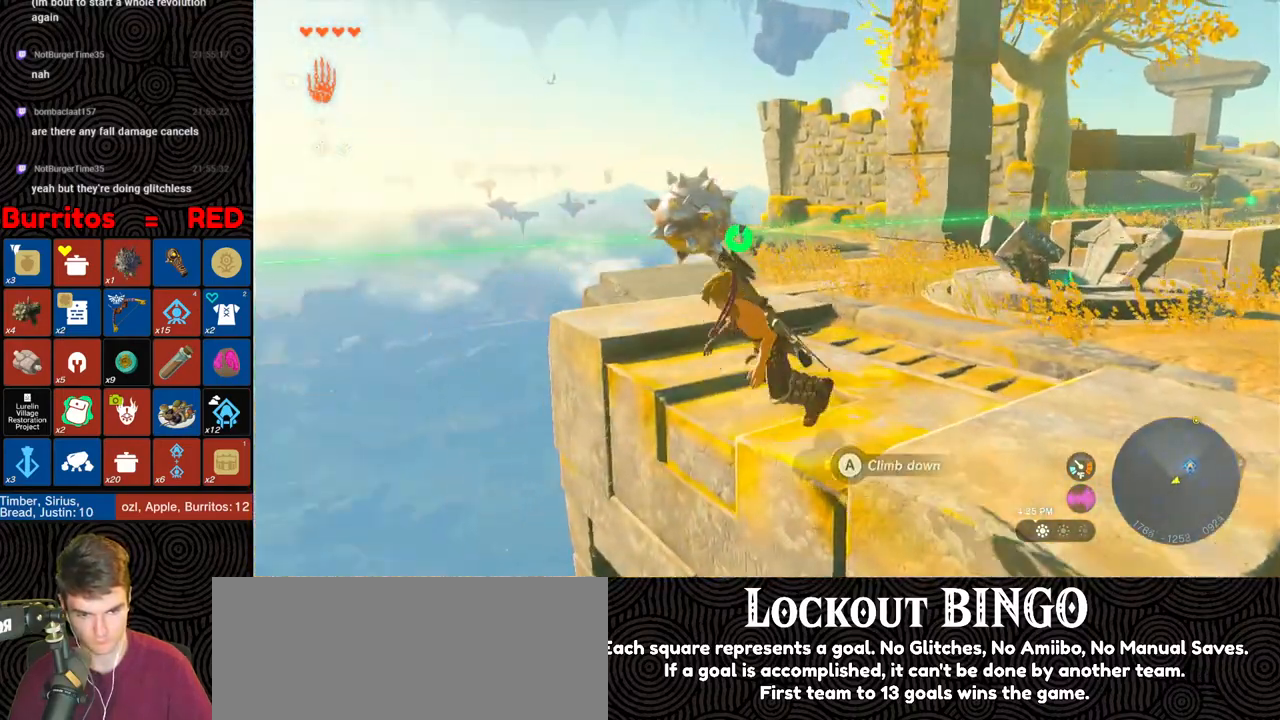
{"buttons": [], "left_stick": "left", "right_stick": "left", "events": [[33, "X", "up"], [117, "X", "down"], [133, "left_stick", "left"], [167, "X", "up"], [233, "X", "down"], [317, "X", "up"], [367, "X", "down"], [367, "right_stick", "left"], [467, "X", "up"]]}
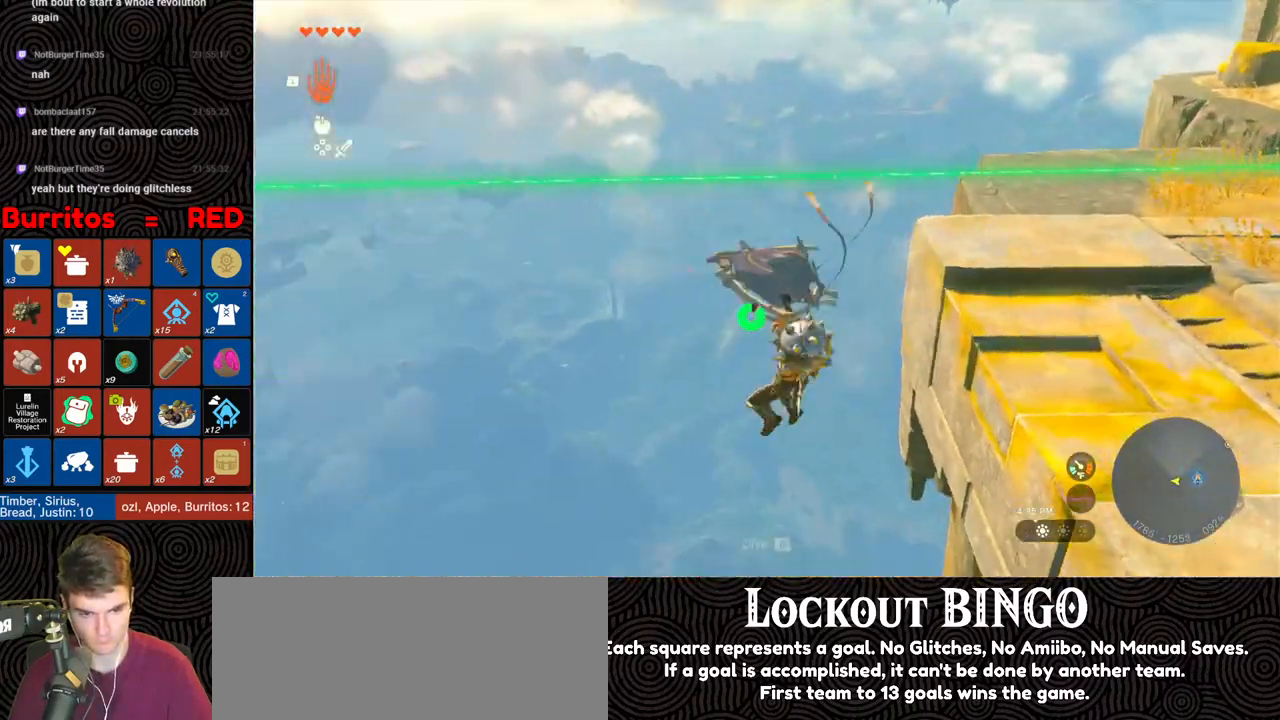
{"buttons": [], "left_stick": "up-left", "right_stick": "up-left", "events": [[33, "left_stick", "up-left"], [83, "right_stick", "up-left"]]}
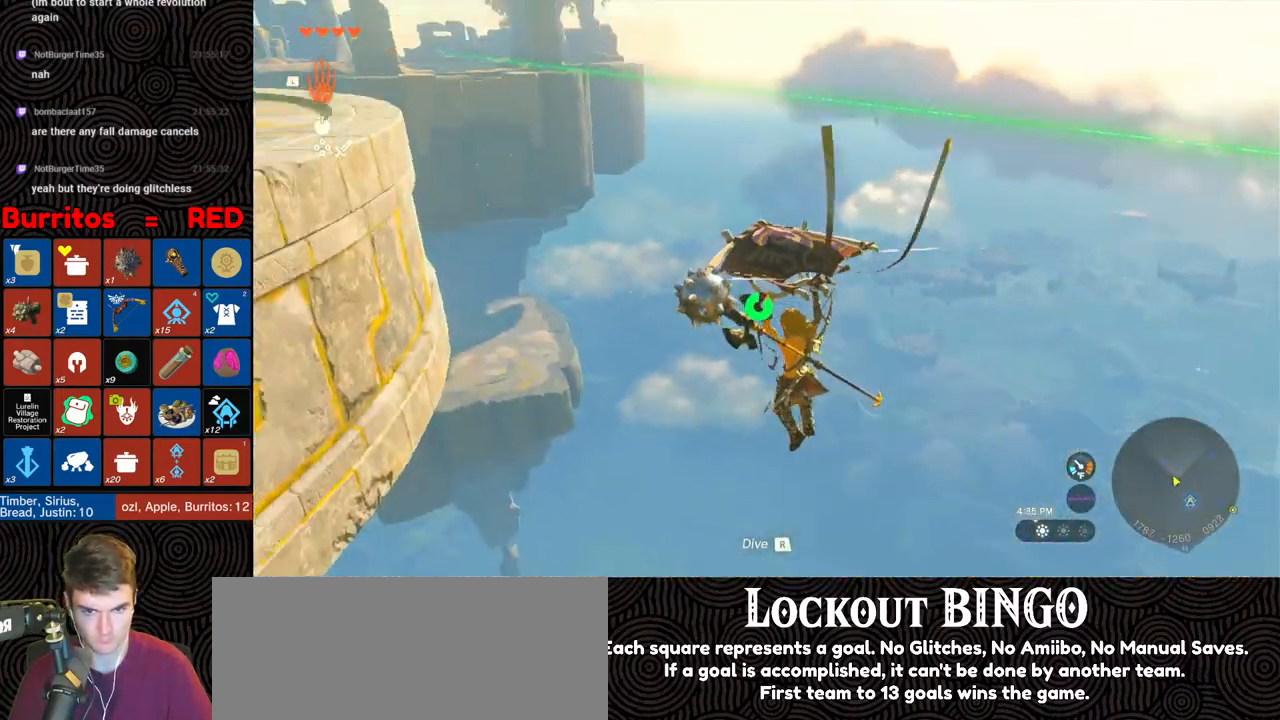
{"buttons": [], "left_stick": "up-left", "right_stick": "center", "events": [[67, "right_stick", "center"], [150, "right_stick", "left"], [433, "right_stick", "center"]]}
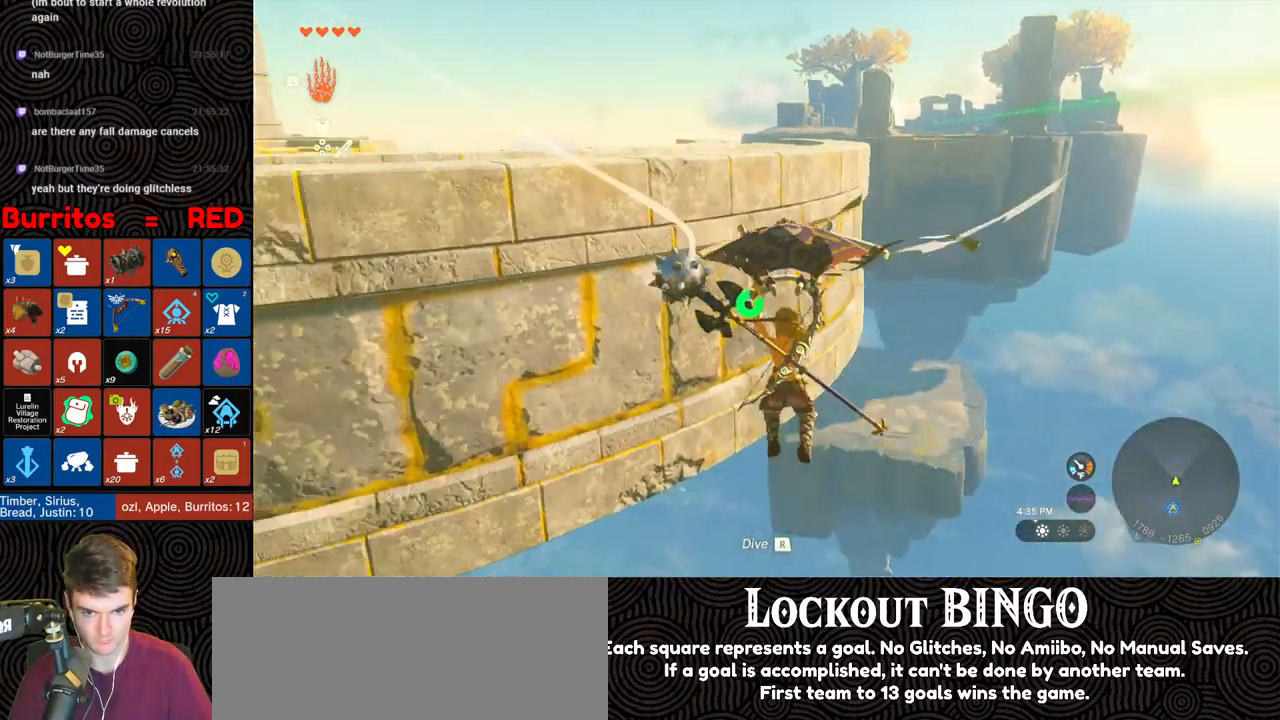
{"buttons": [], "left_stick": "up", "right_stick": "center", "events": [[50, "left_stick", "up"]]}
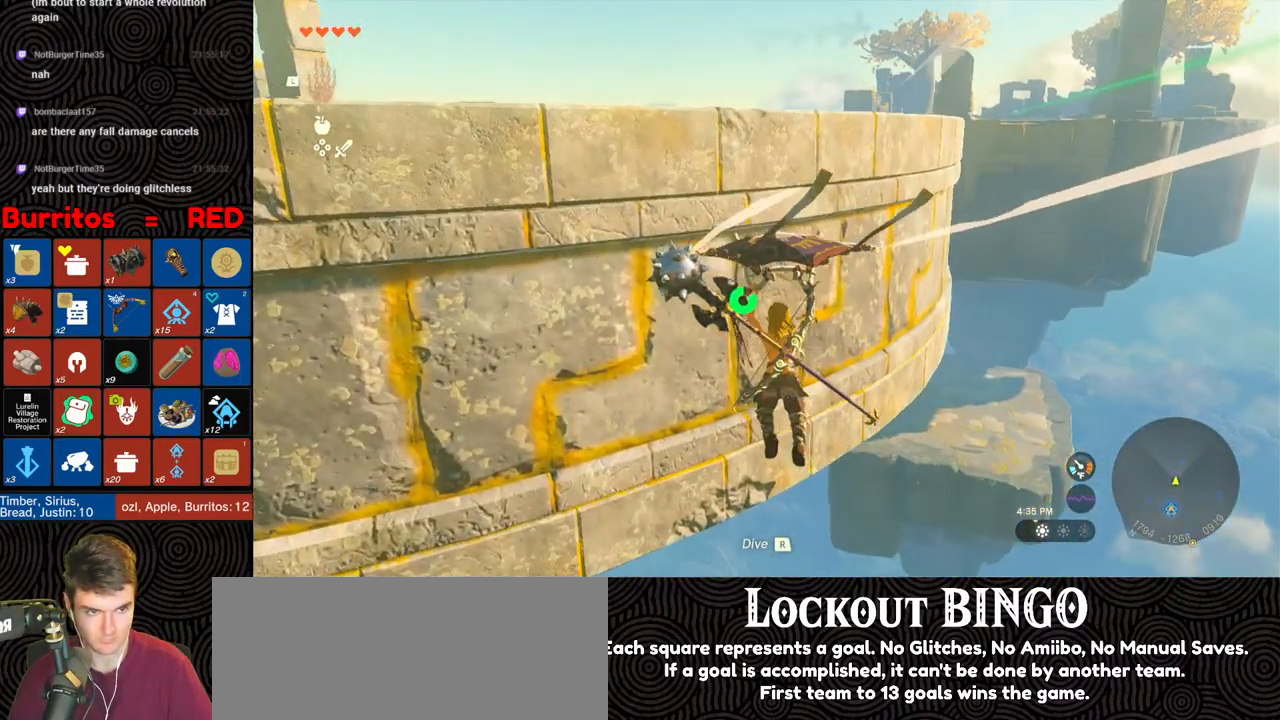
{"buttons": [], "left_stick": "up", "right_stick": "up-left", "events": [[50, "right_stick", "left"], [333, "right_stick", "center"], [450, "right_stick", "up-left"]]}
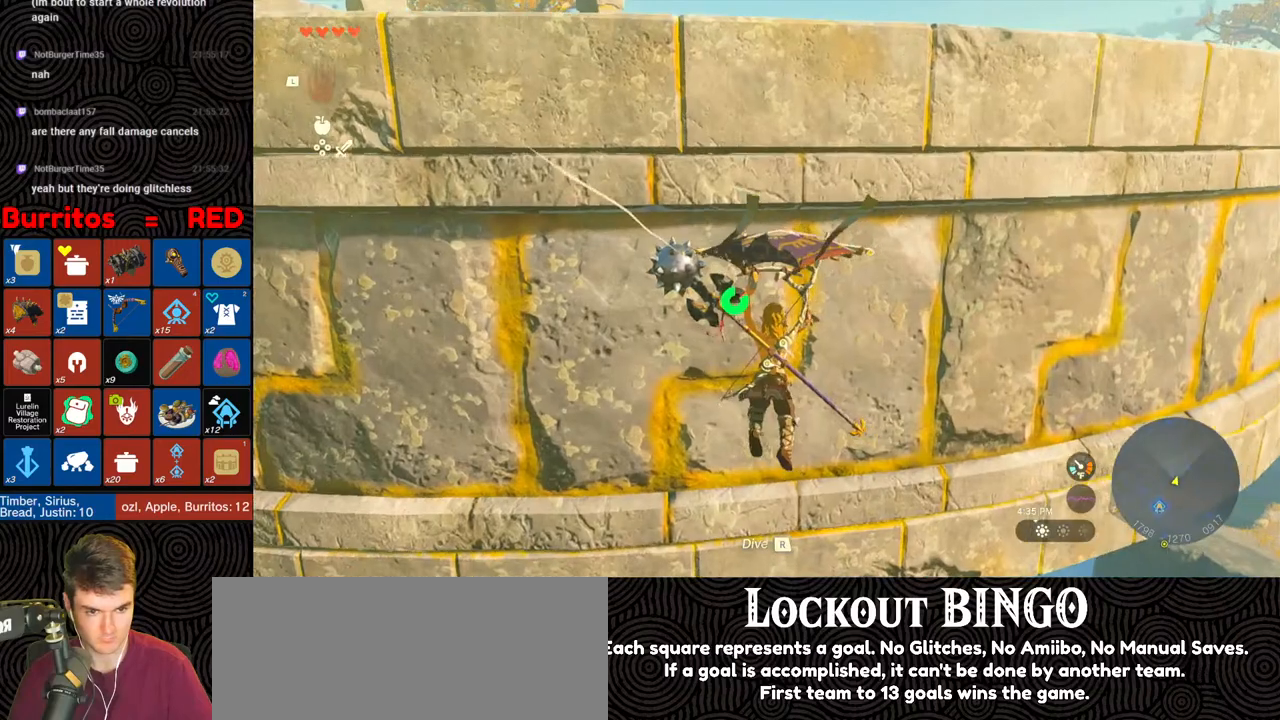
{"buttons": ["X"], "left_stick": "up", "right_stick": "center", "events": [[100, "right_stick", "up"], [483, "X", "down"], [500, "right_stick", "center"]]}
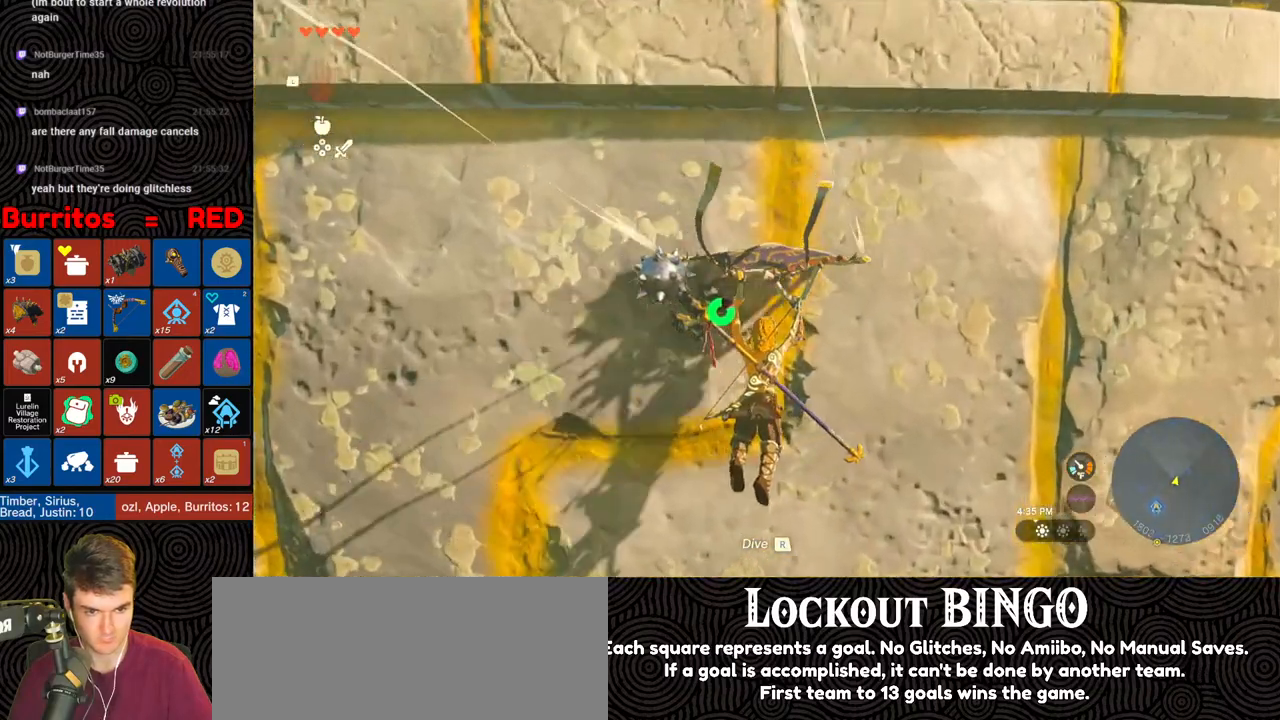
{"buttons": [], "left_stick": "up", "right_stick": "center", "events": [[50, "X", "up"], [317, "X", "down"], [417, "X", "up"]]}
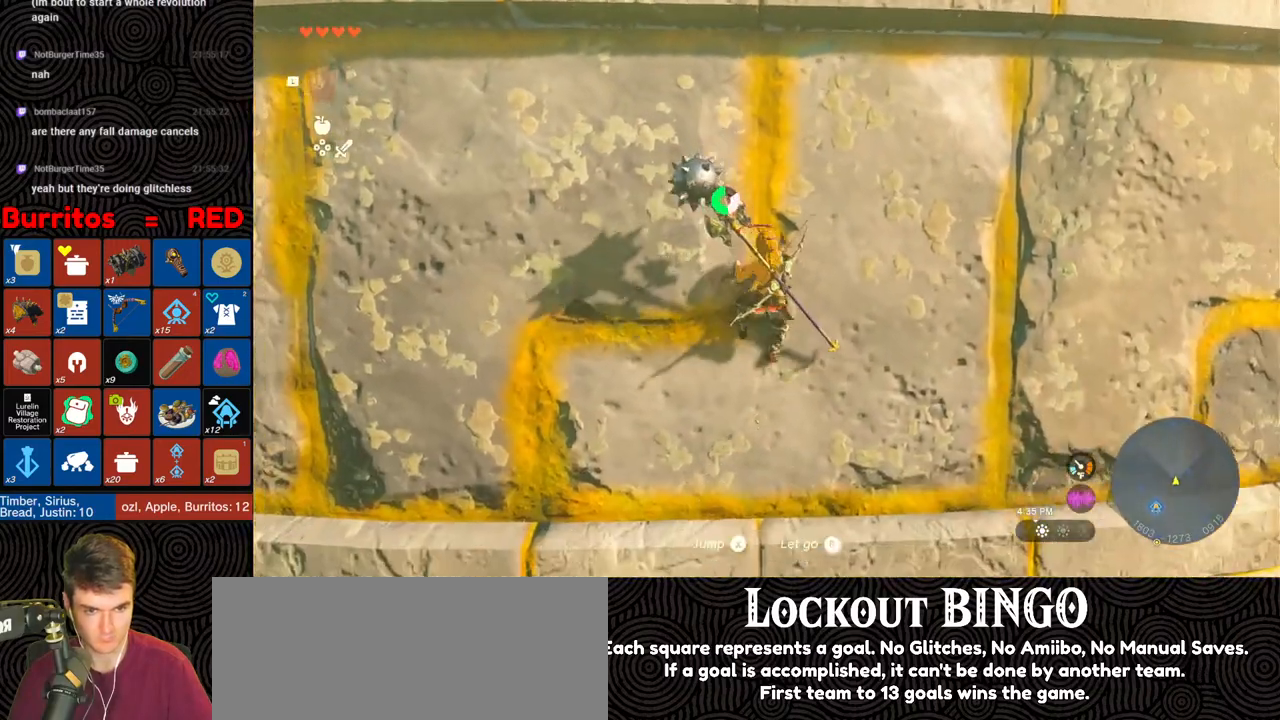
{"buttons": [], "left_stick": "up", "right_stick": "down-left", "events": [[233, "right_stick", "up"], [250, "left_stick", "center"], [383, "right_stick", "down-left"], [433, "left_stick", "up"]]}
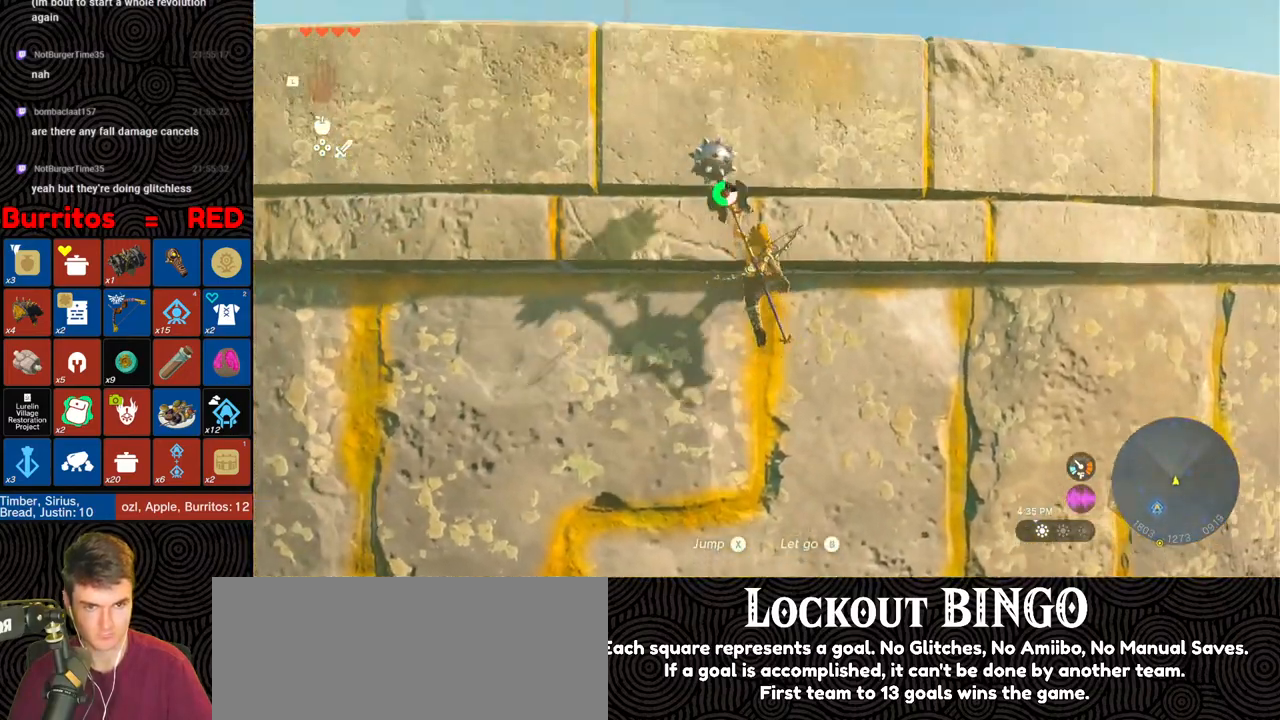
{"buttons": [], "left_stick": "up", "right_stick": "down", "events": [[50, "X", "down"], [83, "right_stick", "center"], [133, "X", "up"], [217, "right_stick", "down"]]}
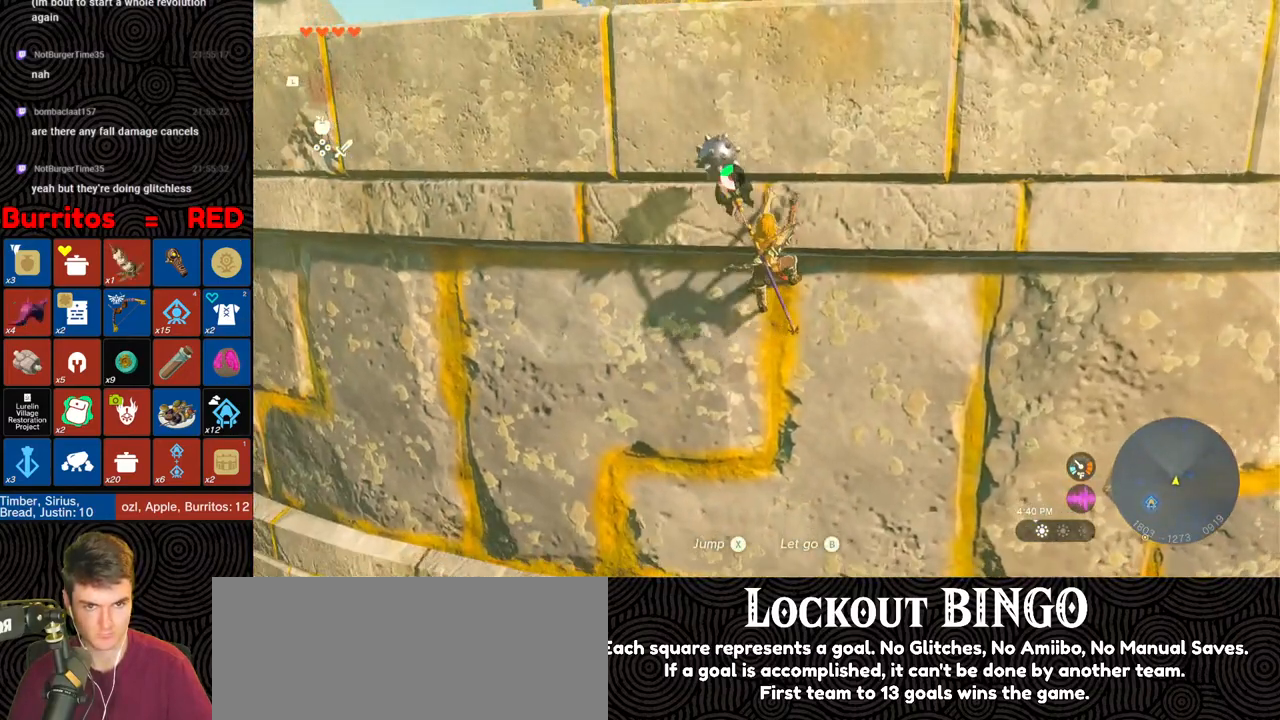
{"buttons": [], "left_stick": "up-right", "right_stick": "down", "events": [[417, "left_stick", "up-right"]]}
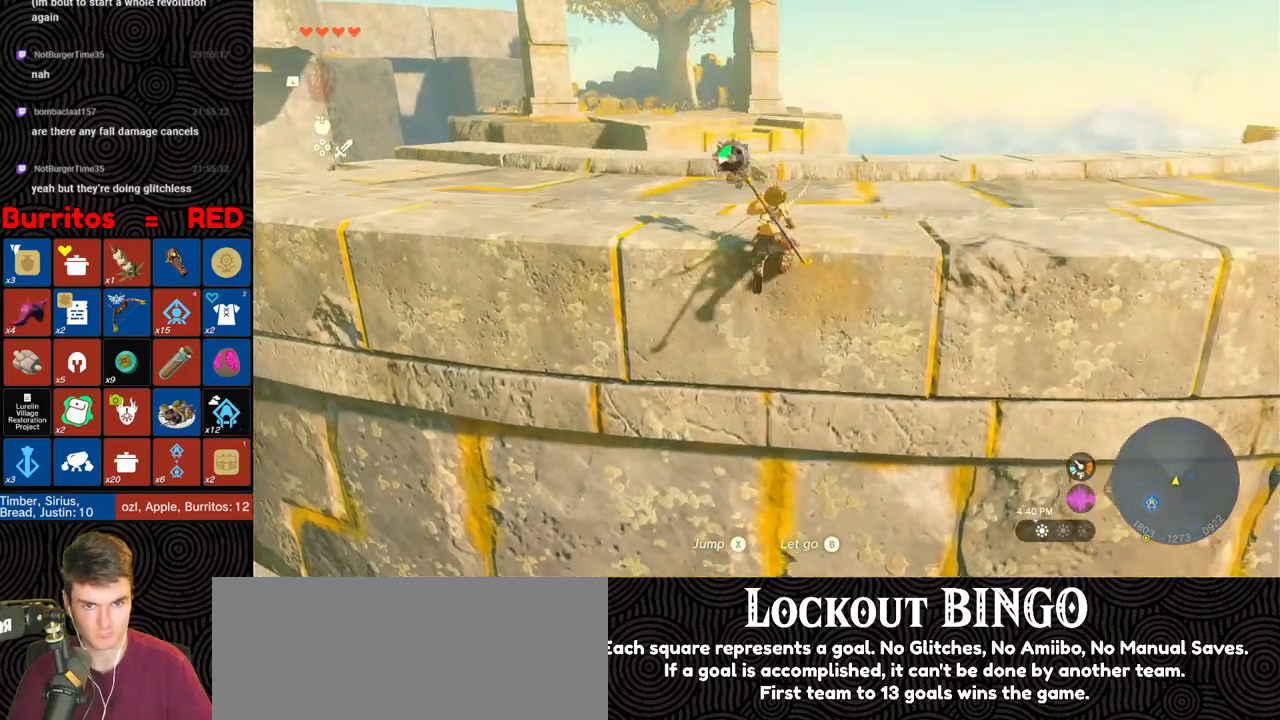
{"buttons": [], "left_stick": "right", "right_stick": "left", "events": [[133, "right_stick", "center"], [367, "left_stick", "right"], [367, "right_stick", "left"]]}
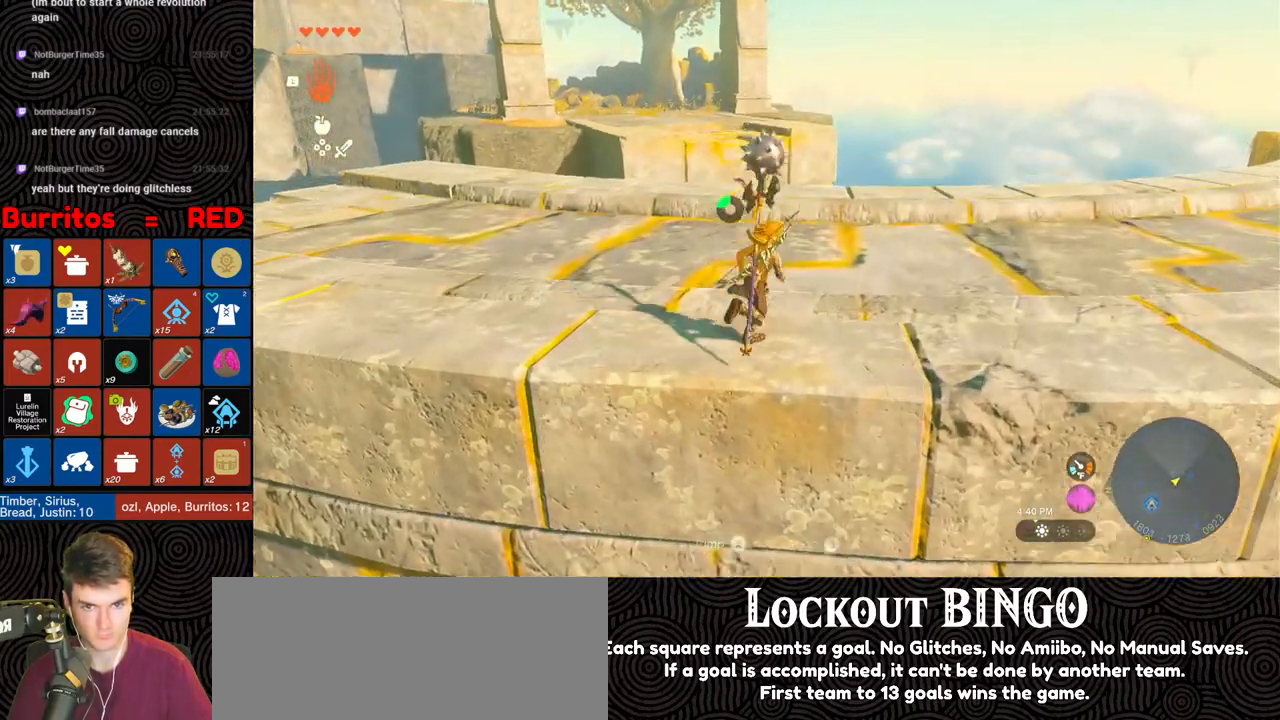
{"buttons": [], "left_stick": "down-right", "right_stick": "up-left", "events": [[200, "left_stick", "down-right"], [383, "right_stick", "up-left"]]}
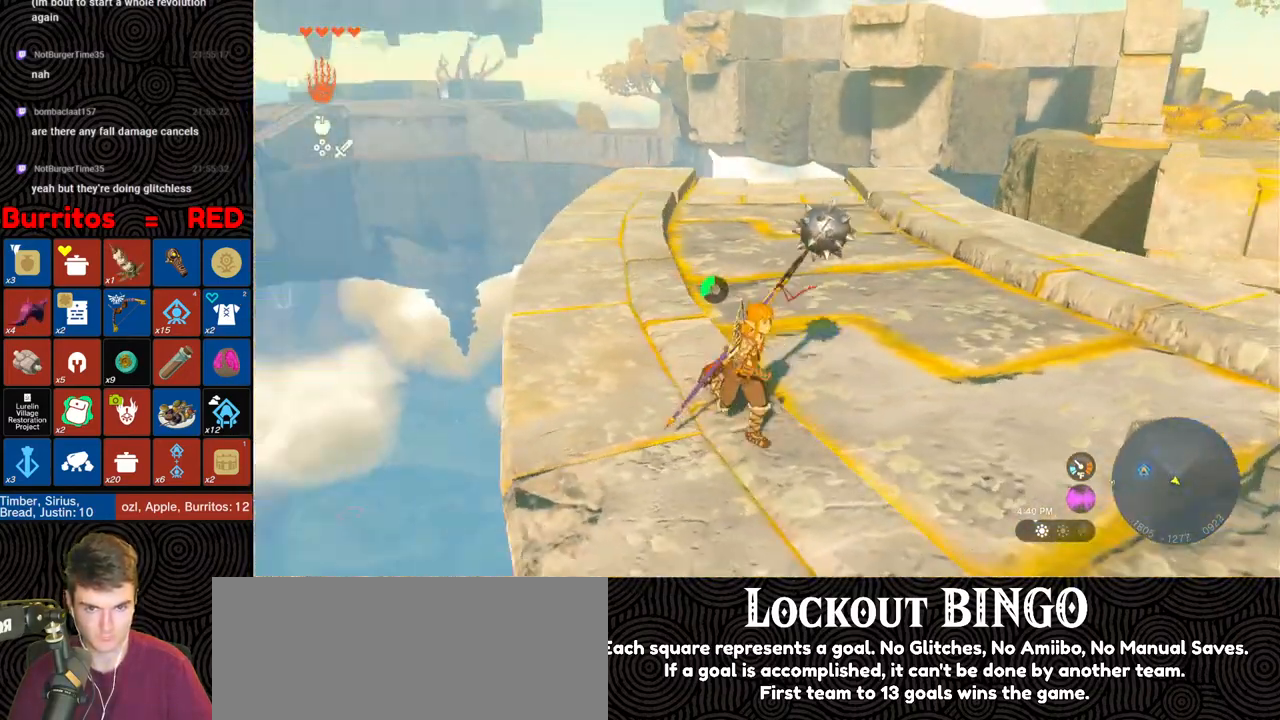
{"buttons": [], "left_stick": "down-right", "right_stick": "right", "events": [[17, "right_stick", "center"], [433, "right_stick", "right"]]}
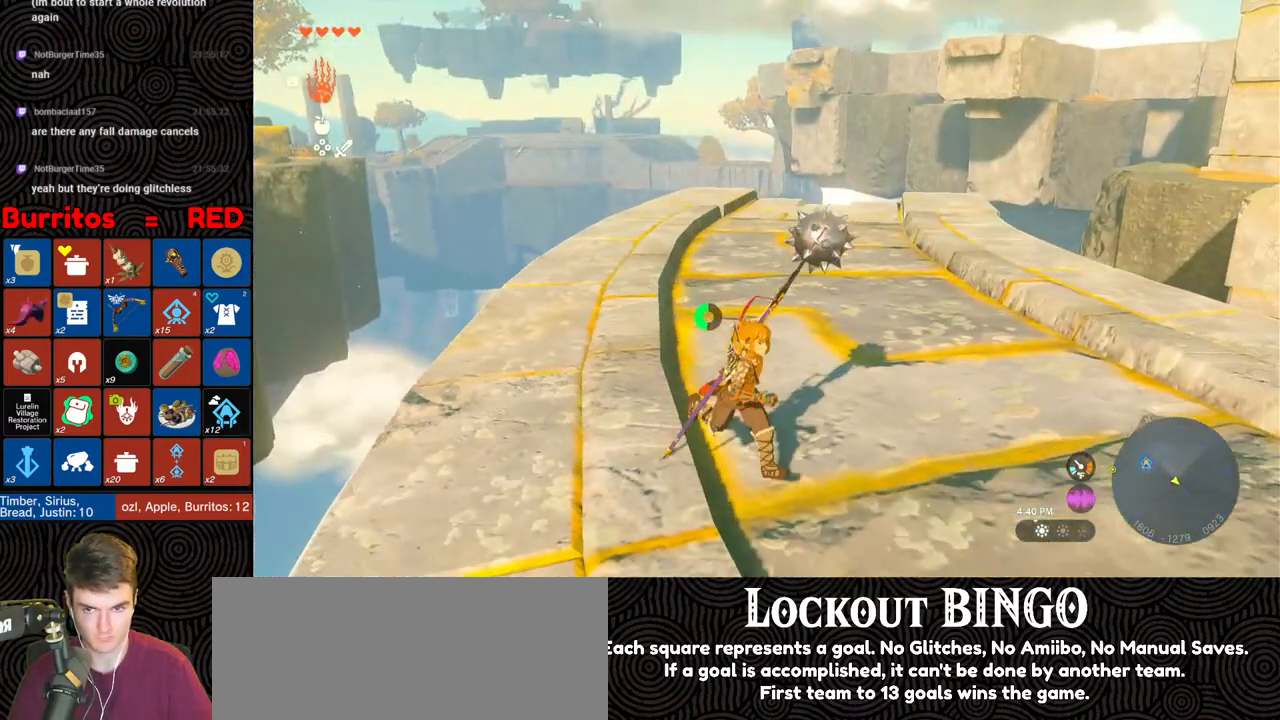
{"buttons": ["B"], "left_stick": "right", "right_stick": "right", "events": [[217, "left_stick", "right"], [250, "B", "down"]]}
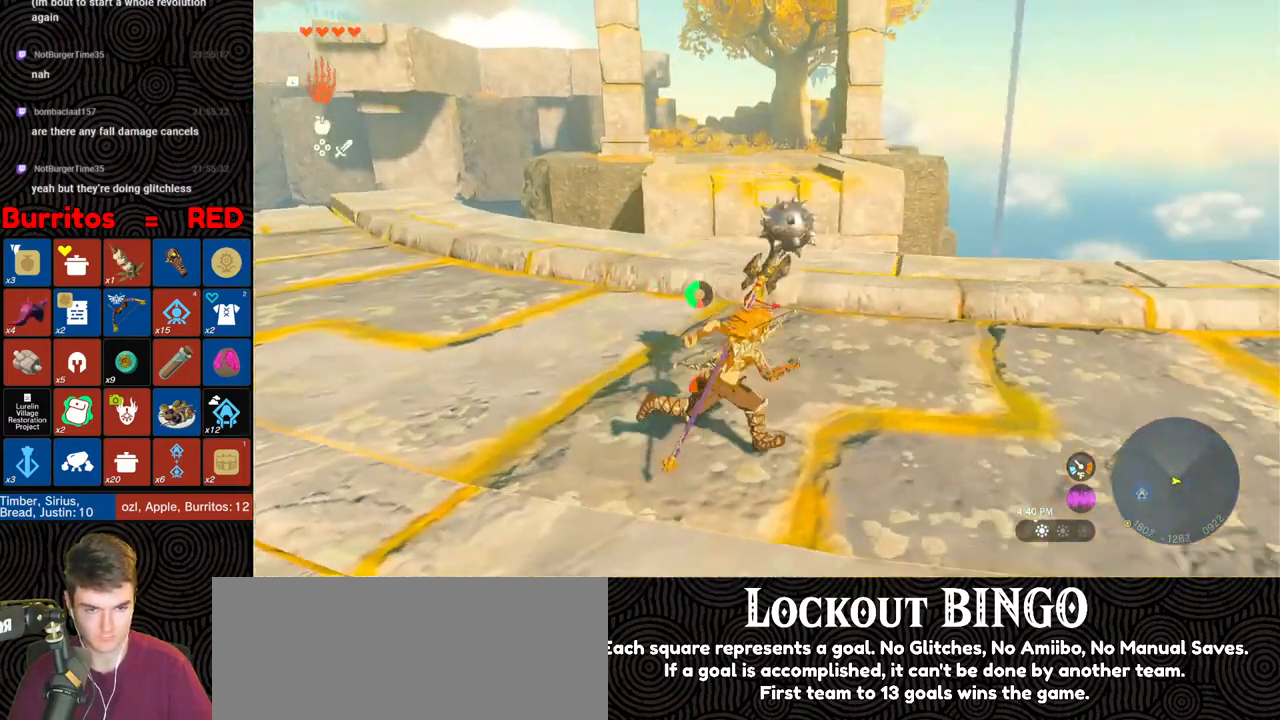
{"buttons": ["B"], "left_stick": "up-right", "right_stick": "right", "events": [[17, "right_stick", "center"], [183, "right_stick", "right"], [417, "left_stick", "up-right"]]}
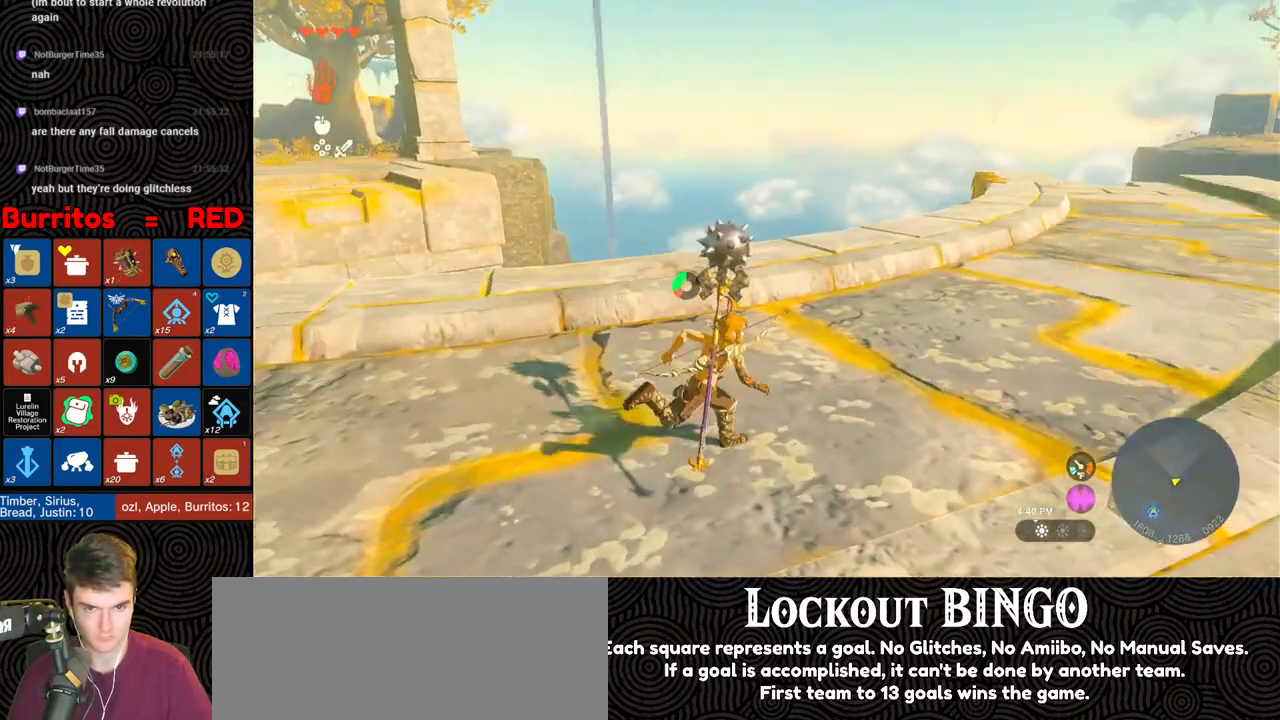
{"buttons": ["B"], "left_stick": "up", "right_stick": "center", "events": [[83, "left_stick", "up"], [217, "right_stick", "up-right"], [317, "right_stick", "center"]]}
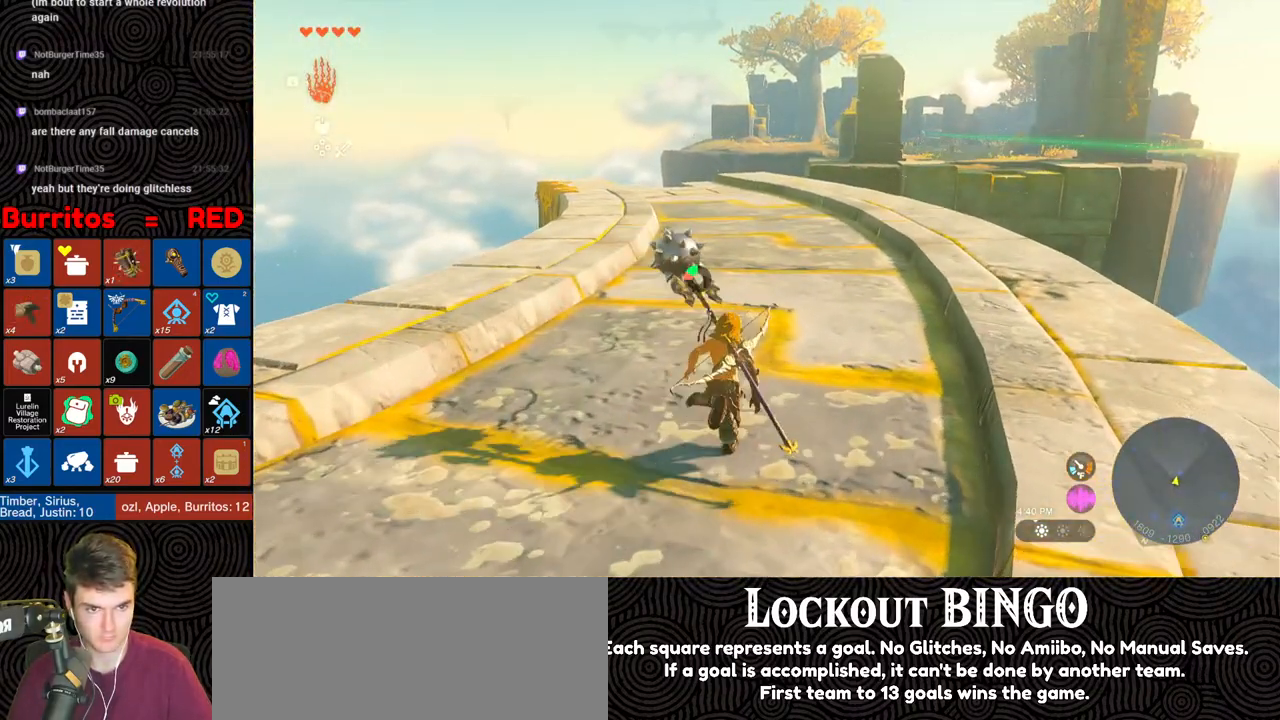
{"buttons": ["B"], "left_stick": "up", "right_stick": "center", "events": []}
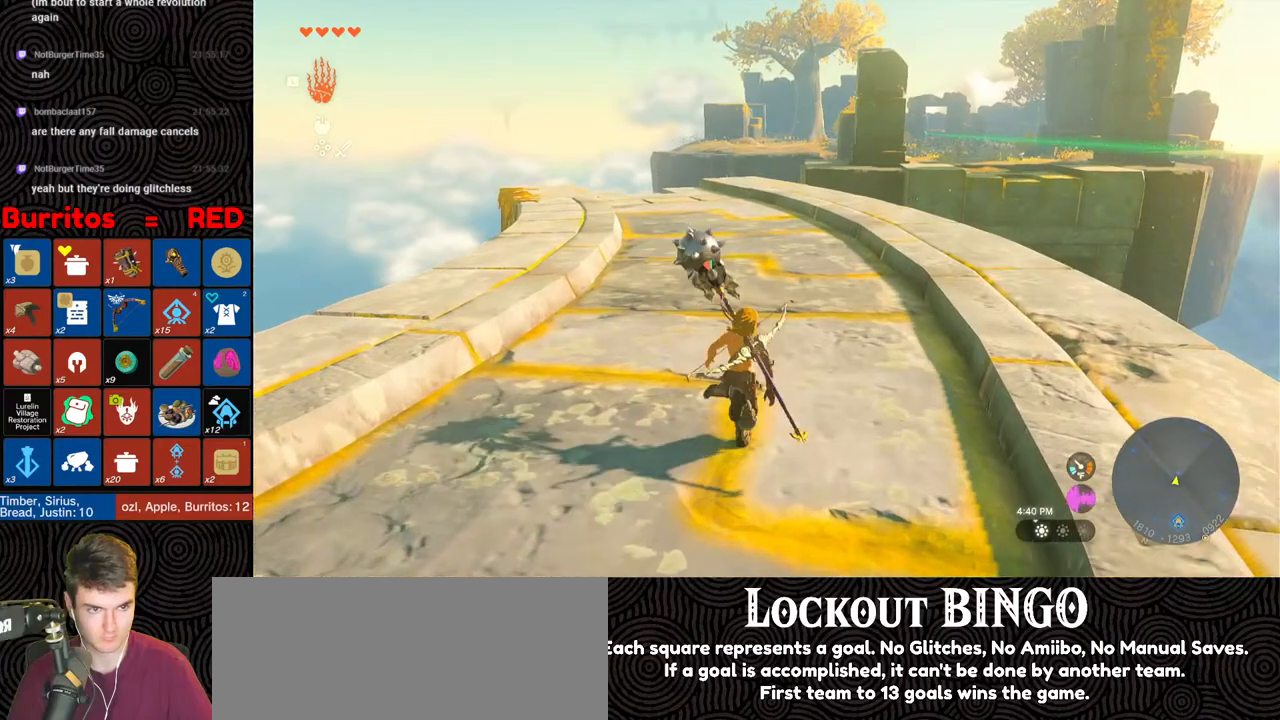
{"buttons": [], "left_stick": "up", "right_stick": "center", "events": [[450, "B", "up"]]}
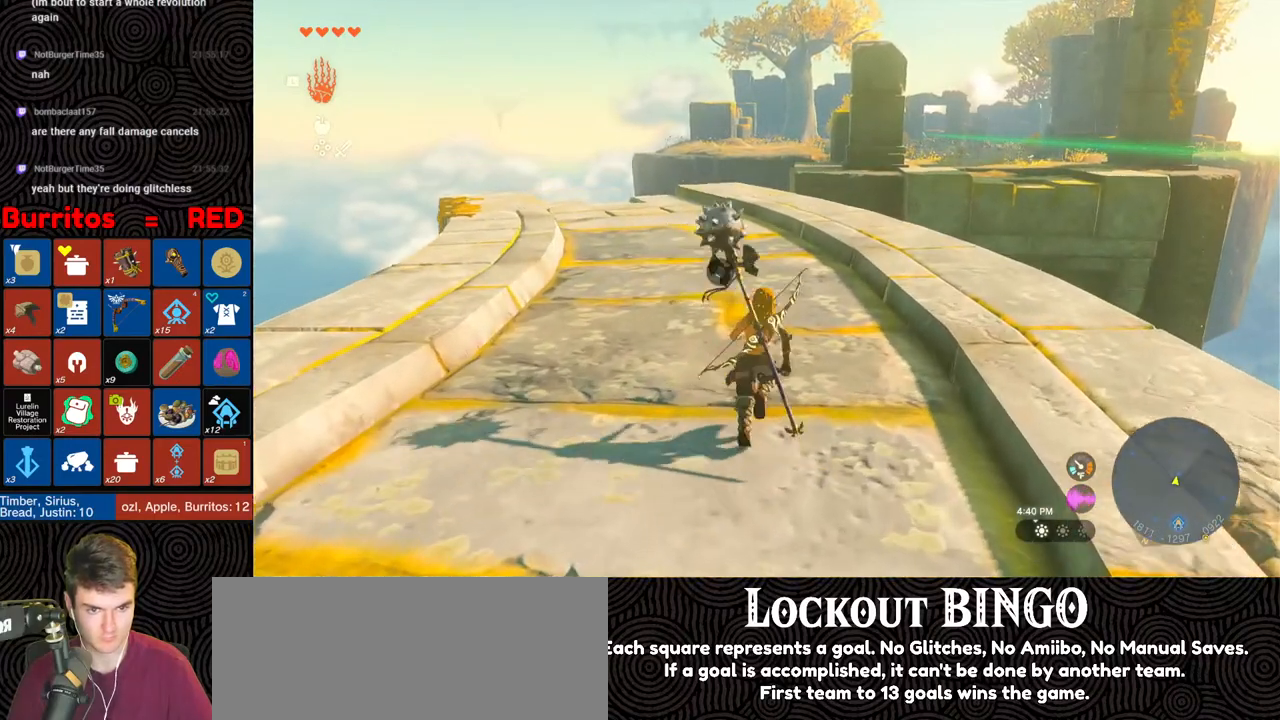
{"buttons": [], "left_stick": "up", "right_stick": "down", "events": [[317, "right_stick", "down"]]}
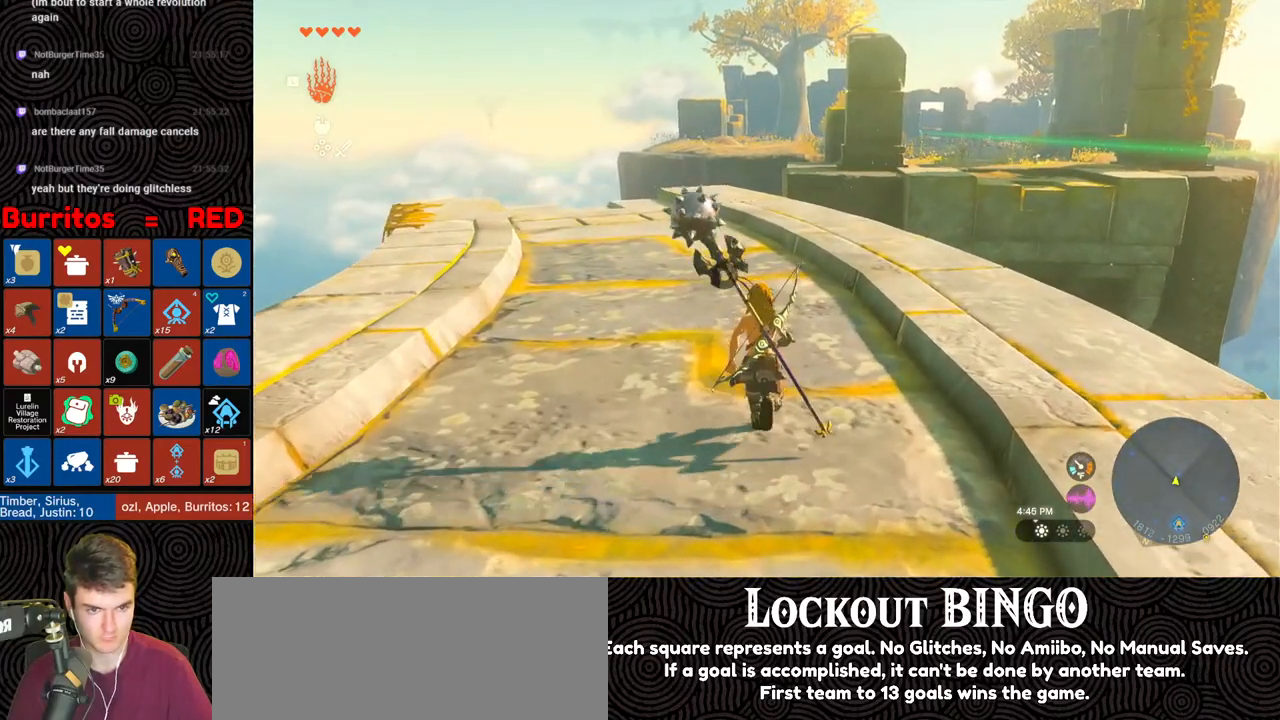
{"buttons": [], "left_stick": "up", "right_stick": "center", "events": [[50, "right_stick", "center"]]}
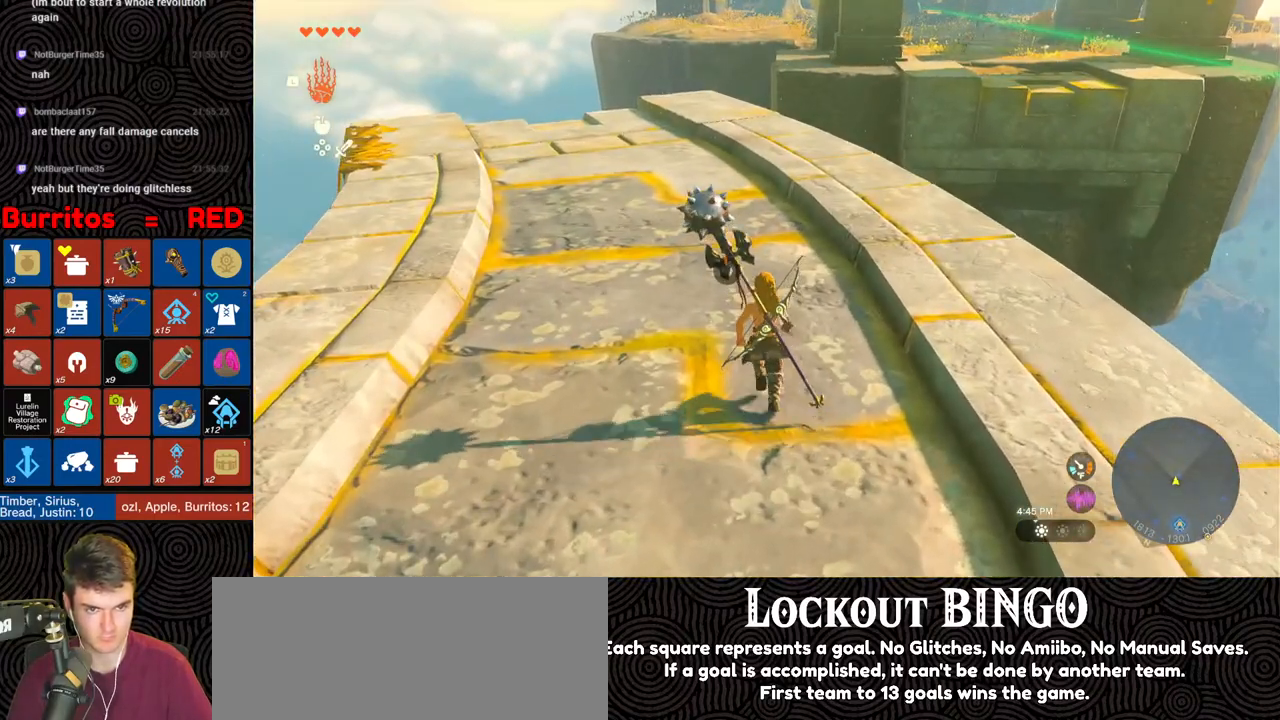
{"buttons": [], "left_stick": "up", "right_stick": "center", "events": []}
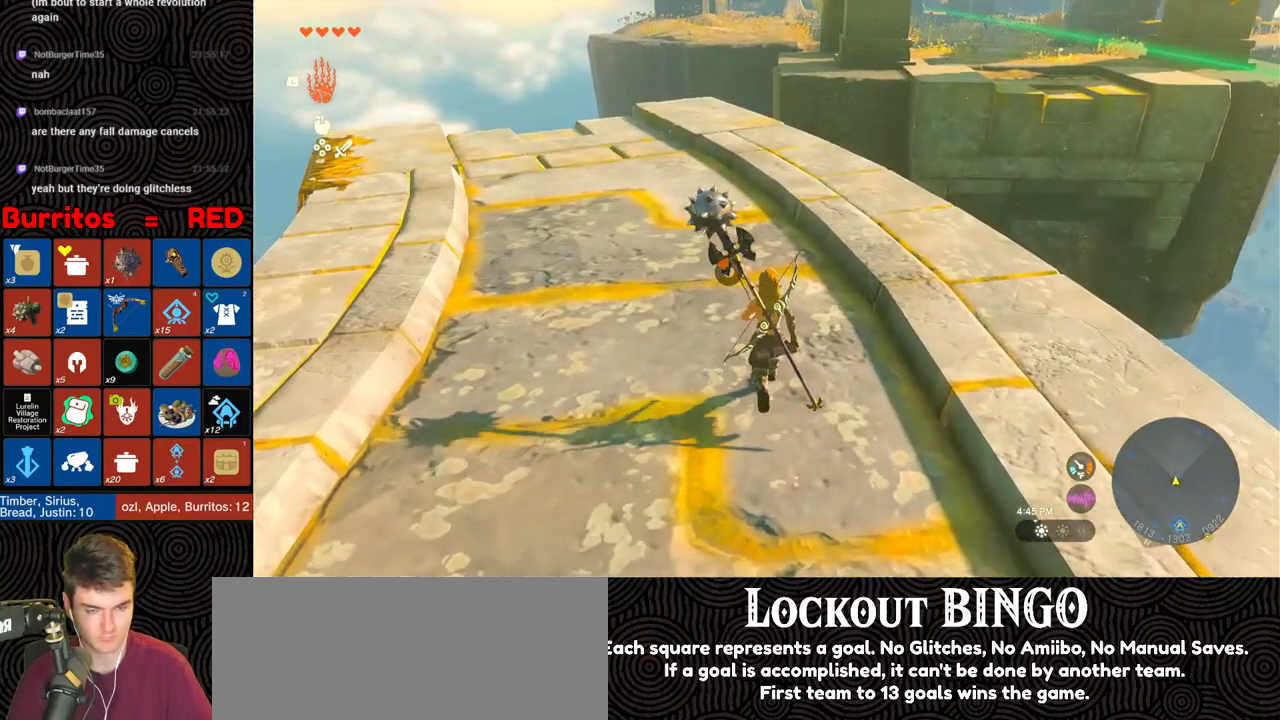
{"buttons": [], "left_stick": "up", "right_stick": "center", "events": [[317, "right_stick", "up"], [467, "right_stick", "center"]]}
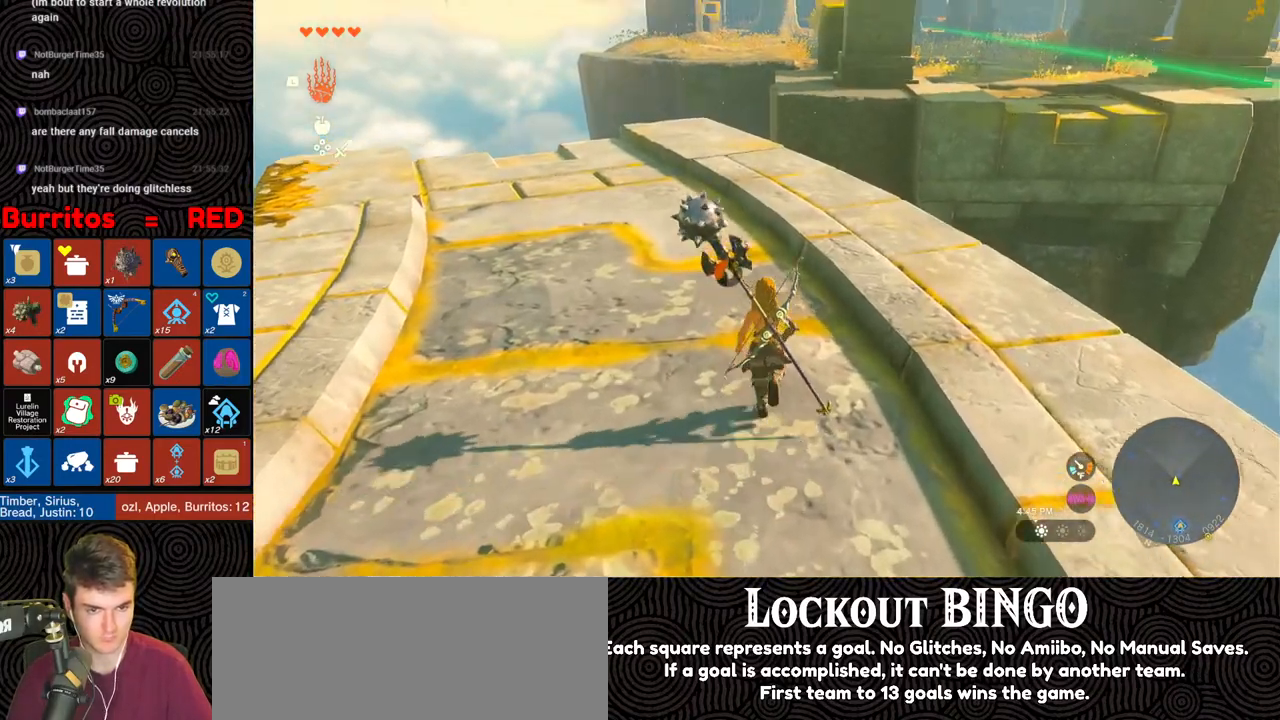
{"buttons": [], "left_stick": "up", "right_stick": "center", "events": []}
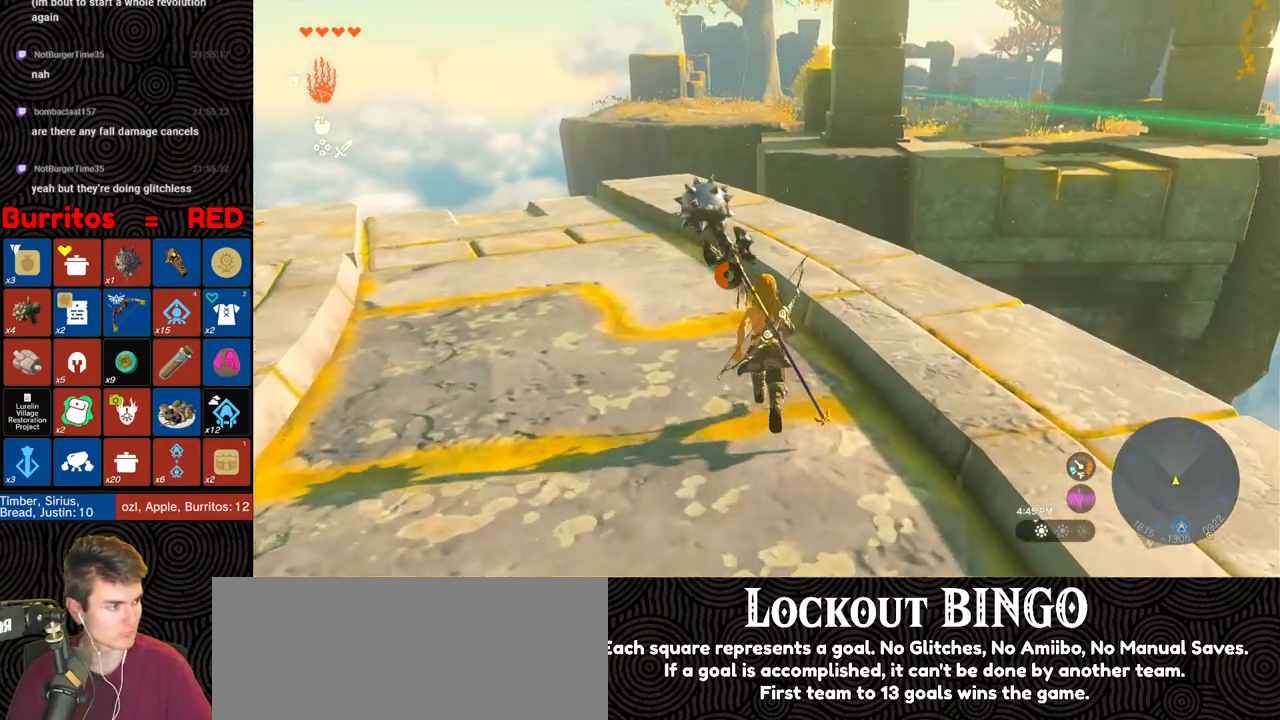
{"buttons": [], "left_stick": "up", "right_stick": "center", "events": []}